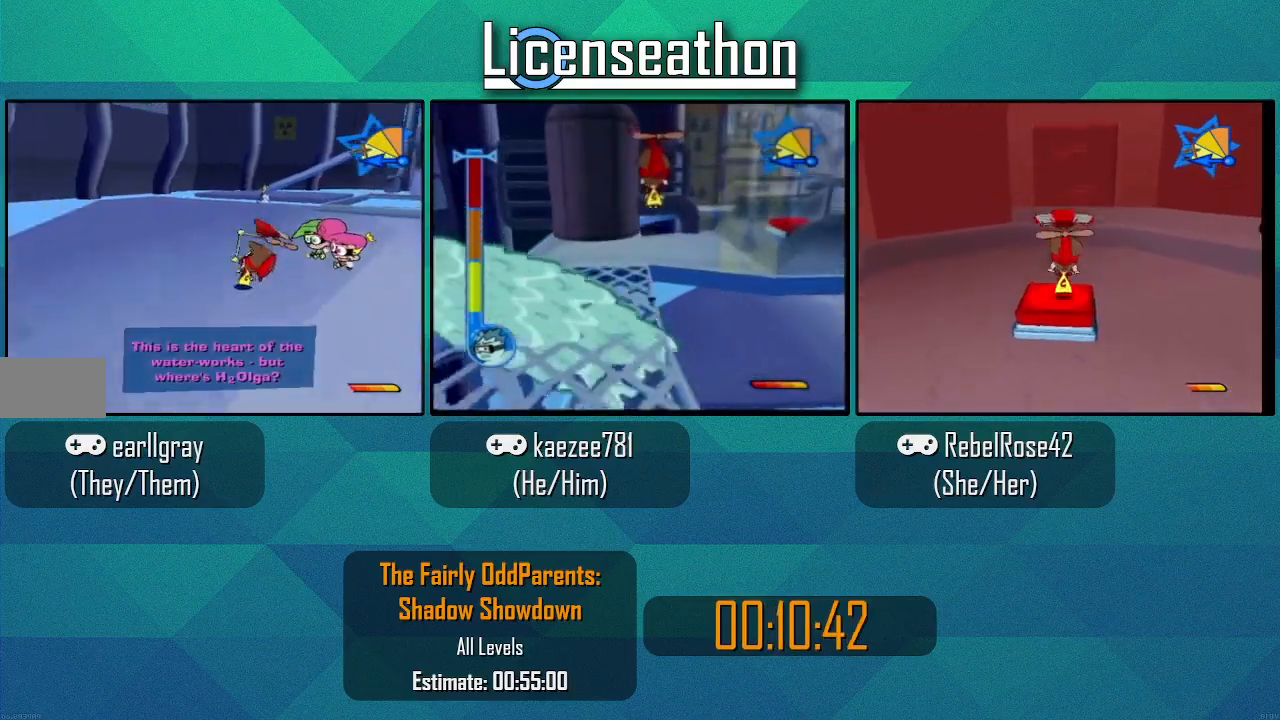
Gameplay with a controller (Nintendo layout); each line is a JSON object with the inputs held at the frame after it. "events" lists button and stick changes between this image and that frame as [ms after this image, input, new state], when the widget could be followed in between. Not read: L3 R3 START.
{"buttons": ["X"], "left_stick": "up", "right_stick": "center", "events": [[200, "left_stick", "up"]]}
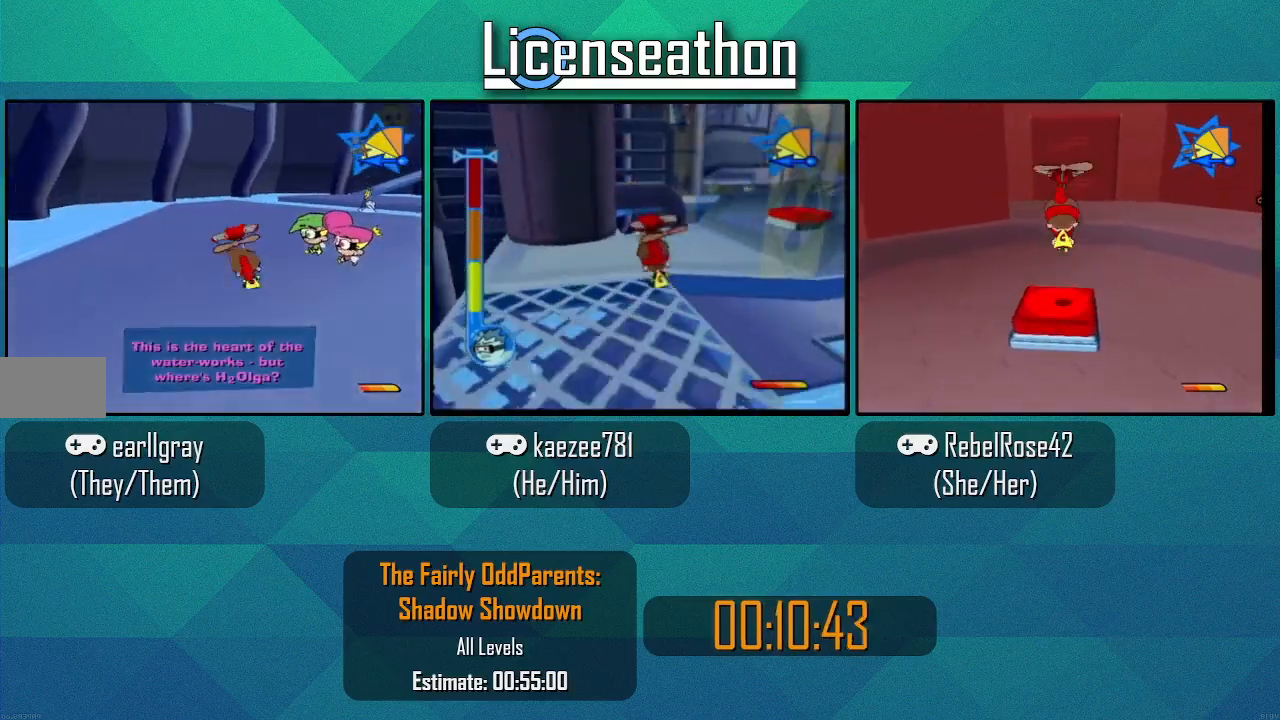
{"buttons": ["X"], "left_stick": "up", "right_stick": "center", "events": []}
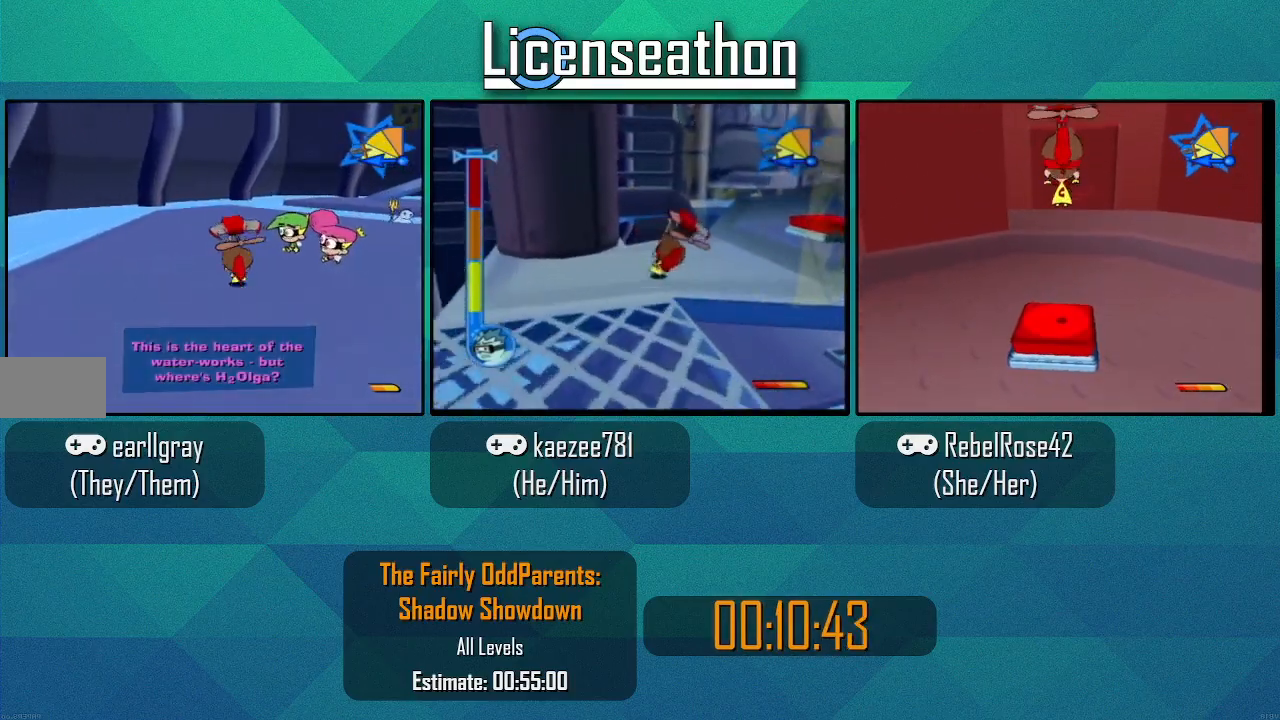
{"buttons": ["X"], "left_stick": "up", "right_stick": "center", "events": []}
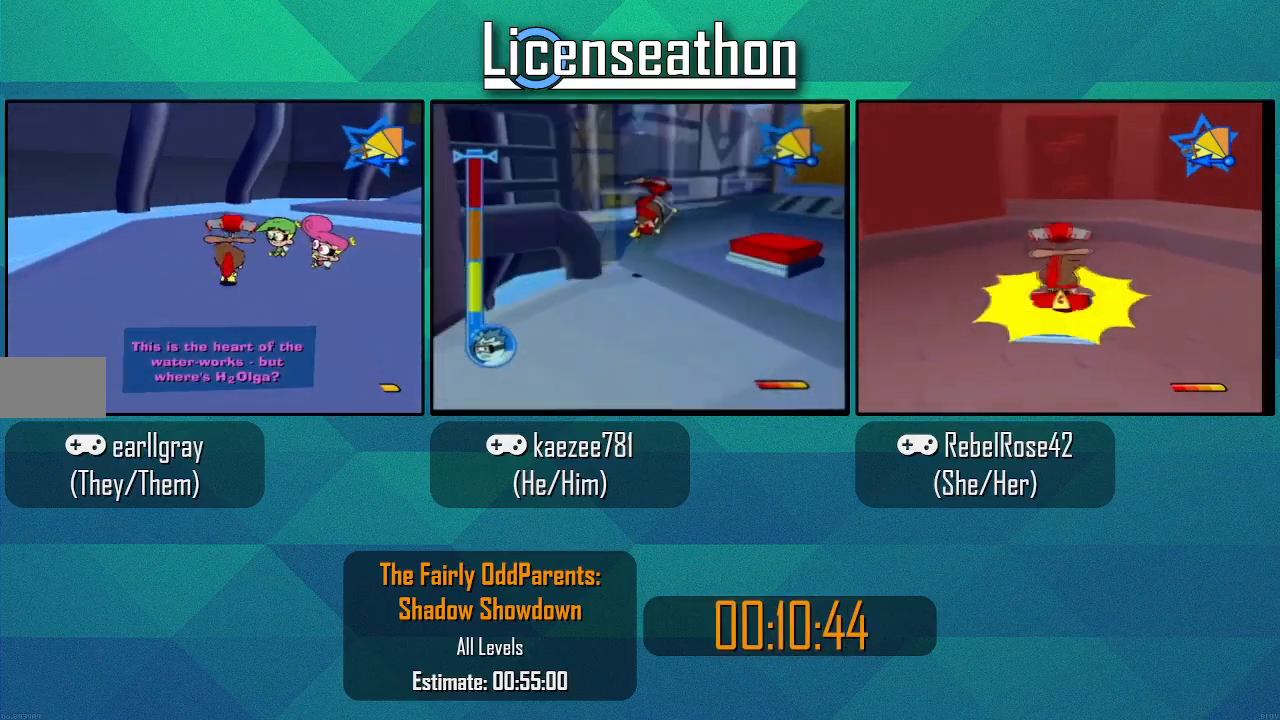
{"buttons": ["A", "X"], "left_stick": "up", "right_stick": "center", "events": [[333, "A", "down"]]}
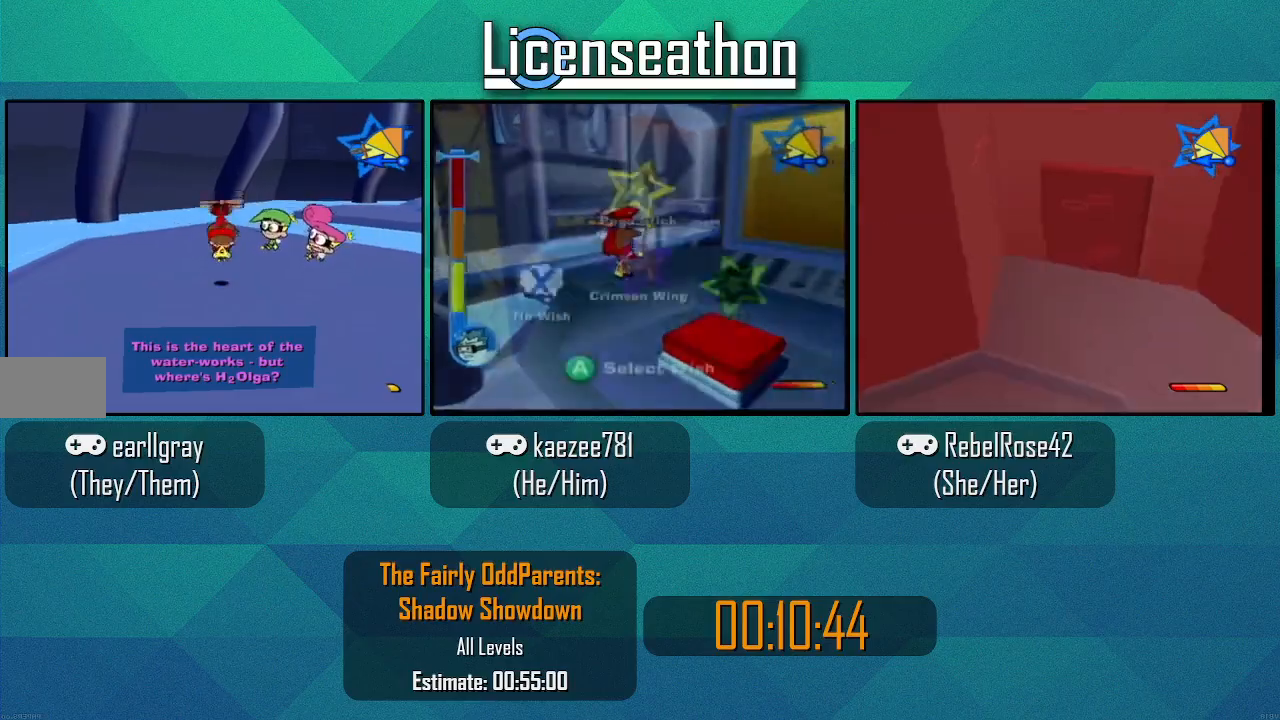
{"buttons": [], "left_stick": "up", "right_stick": "left", "events": [[50, "A", "up"], [67, "X", "up"], [200, "right_stick", "left"]]}
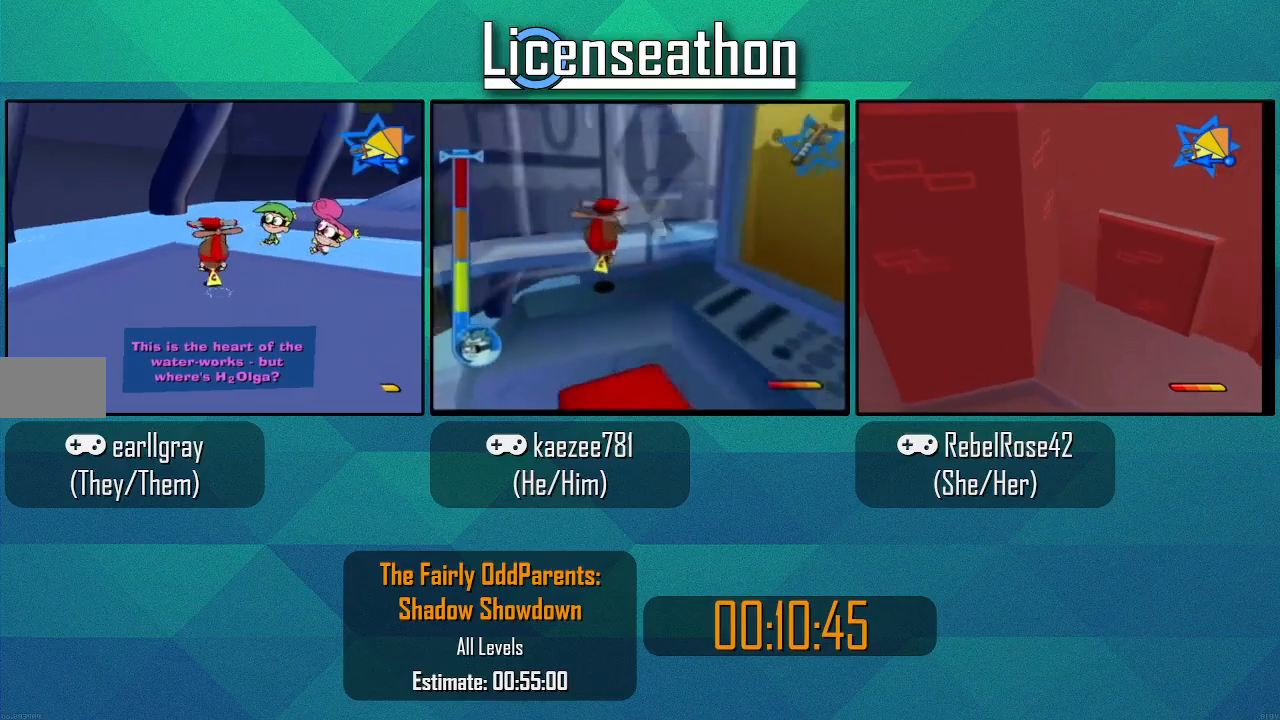
{"buttons": ["X"], "left_stick": "up", "right_stick": "center", "events": [[50, "left_stick", "up-right"], [200, "right_stick", "center"], [233, "left_stick", "up"], [267, "X", "down"]]}
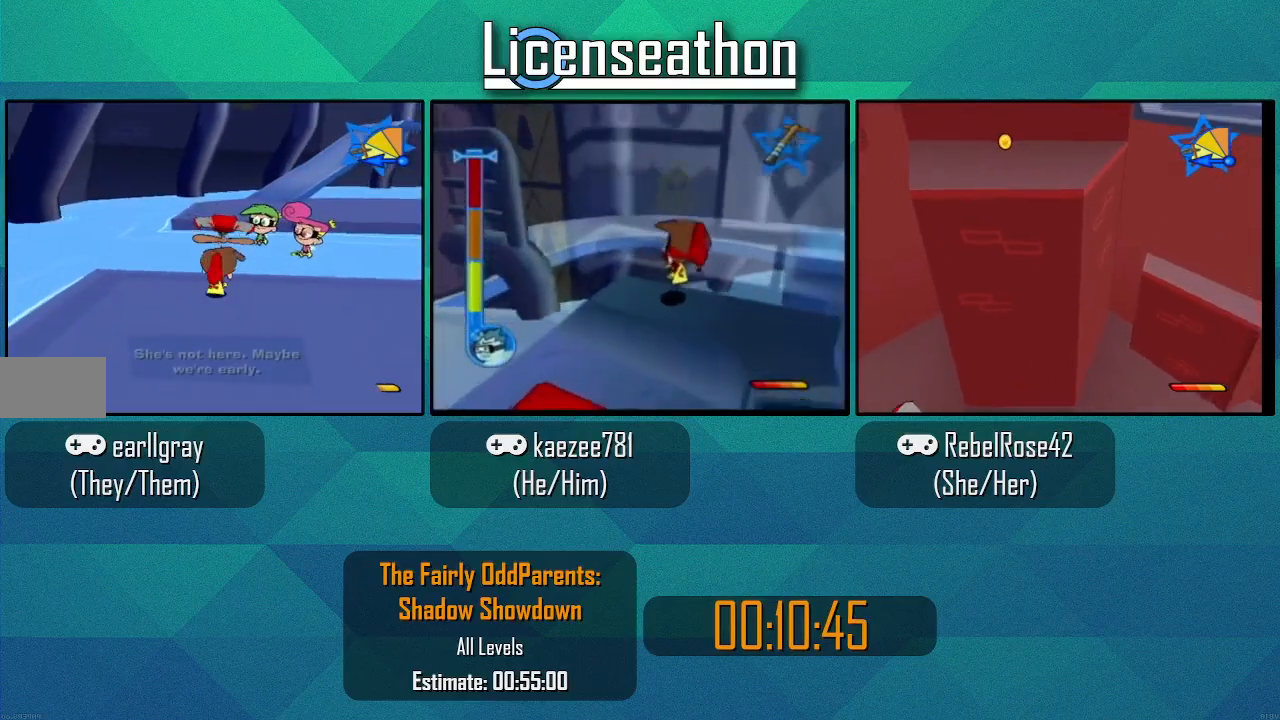
{"buttons": ["A", "X"], "left_stick": "up", "right_stick": "center", "events": [[450, "A", "down"]]}